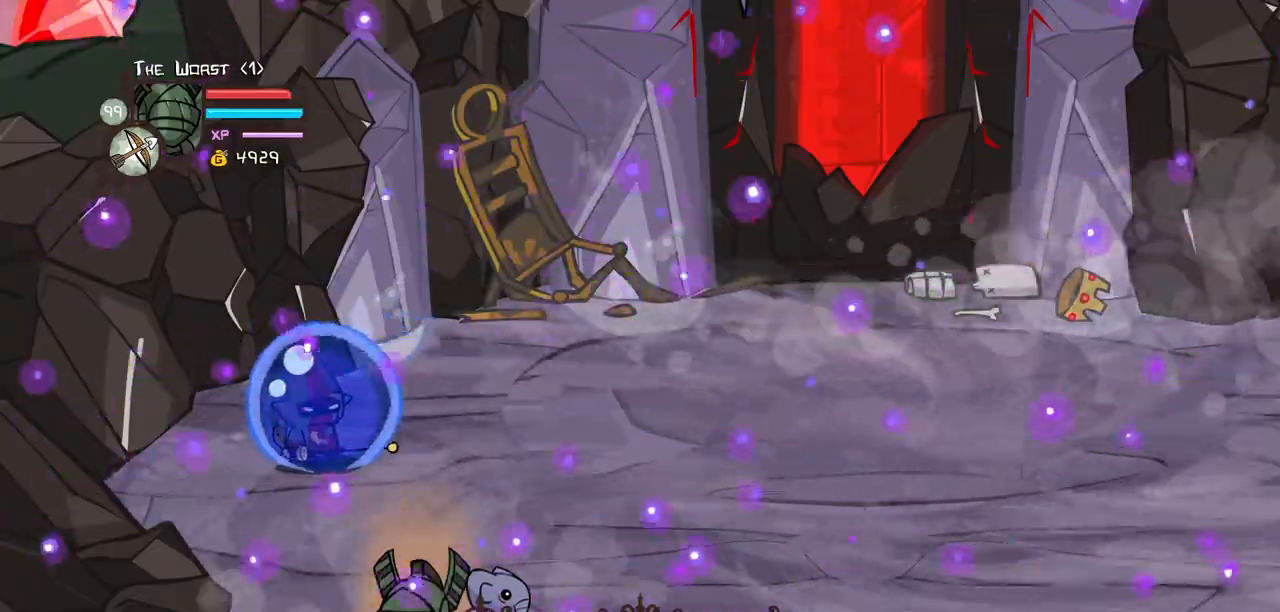
Gameplay with keyboard; each line is a JSON object with the keys held at the frame after it. "events" lists presses ("down") and releases ("up") of "block", "down", "heavy", "item", "iteml", "itemr", "jump", "left", "light", "magic", "right" and "up" between this image and that frame as [ms after this image, input, new state], when the widget could be followed in between. No other keys are recorded. Mouse input is not recorded. Key names are as the overlay labels them; some are game actions (e.g. jump) rather than physical keys.
{"keys": ["magic"], "events": []}
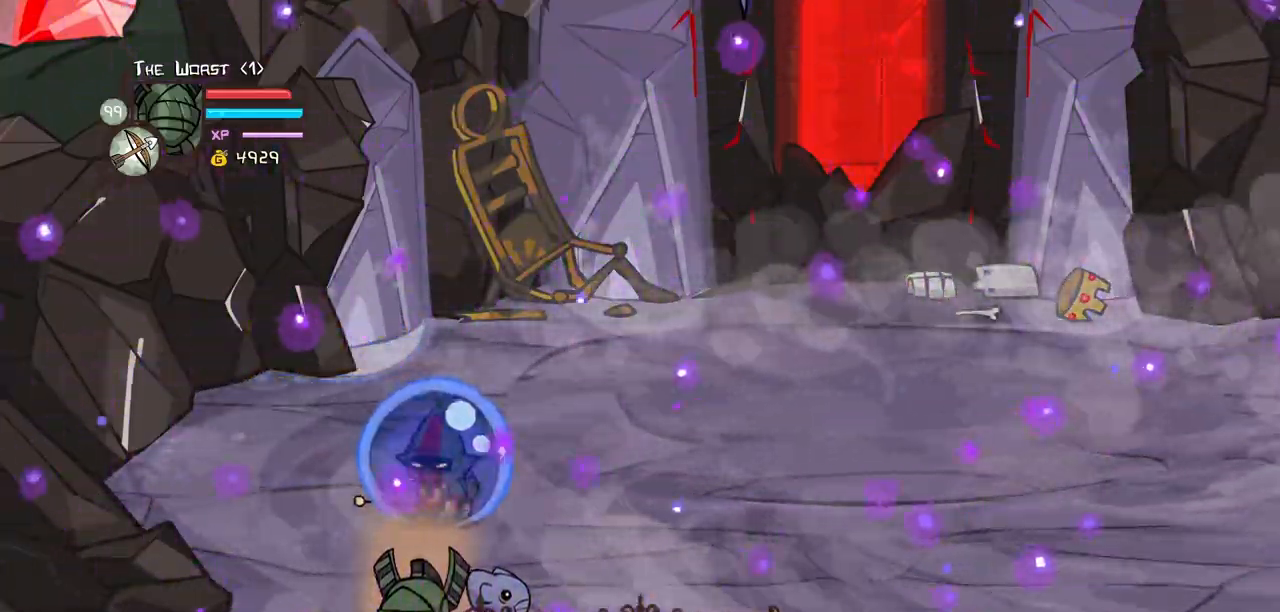
{"keys": ["heavy", "magic"], "events": [[317, "heavy", "down"]]}
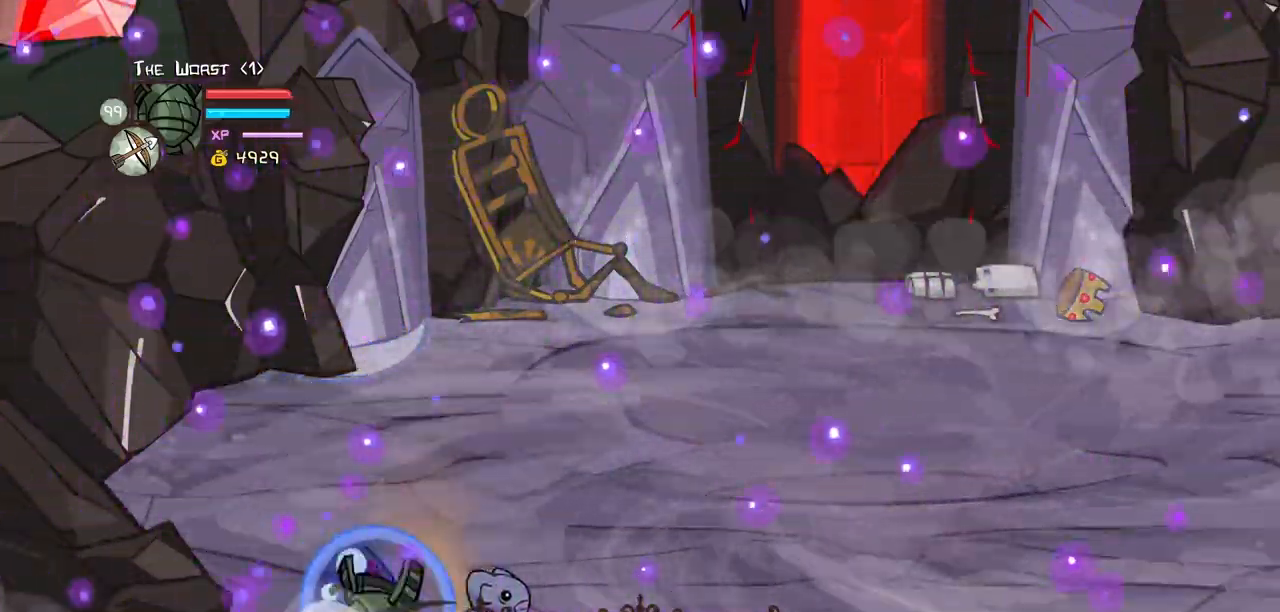
{"keys": ["heavy", "magic"]}
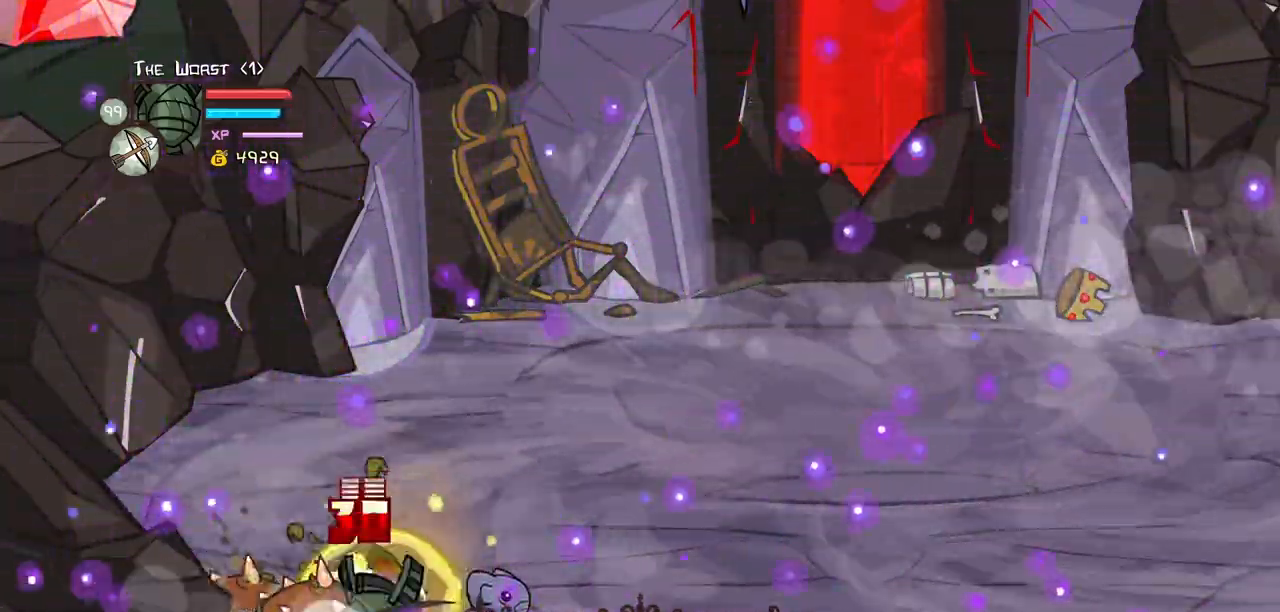
{"keys": ["heavy", "magic"]}
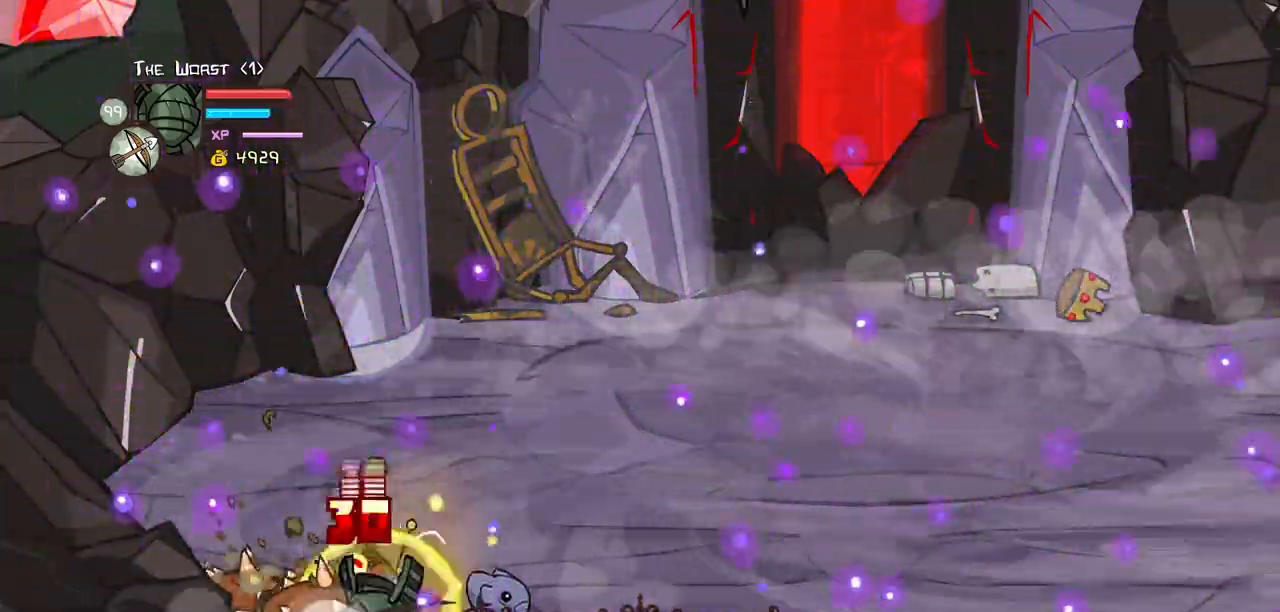
{"keys": ["heavy", "magic"]}
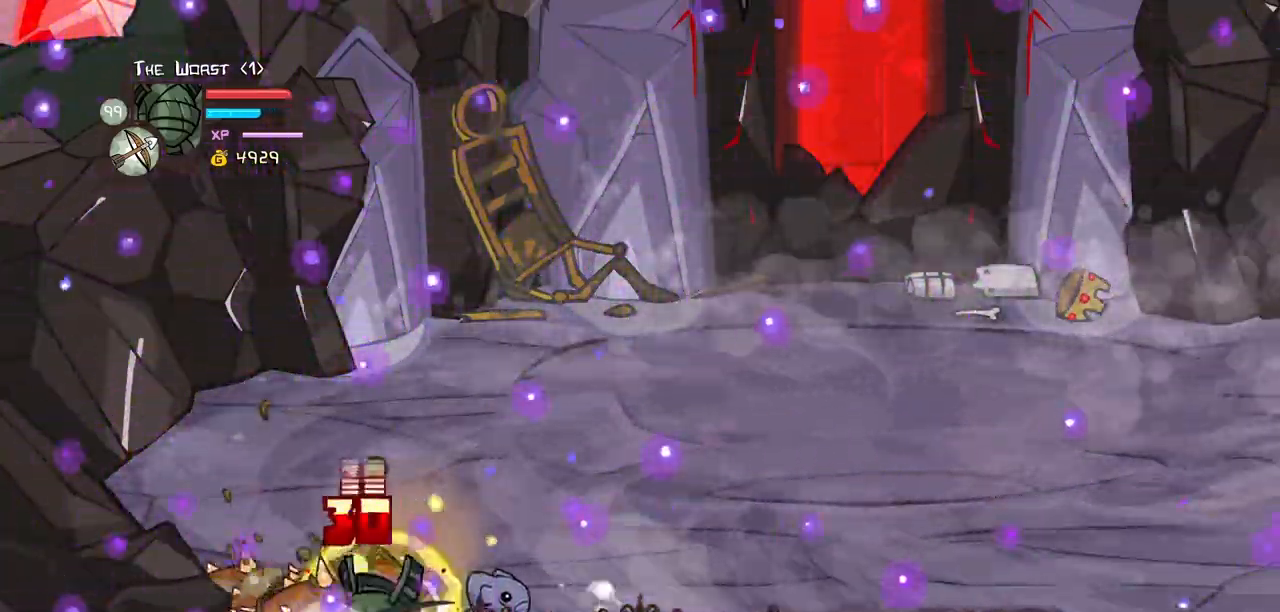
{"keys": ["heavy", "magic"], "events": [[50, "heavy", "up"], [233, "heavy", "down"]]}
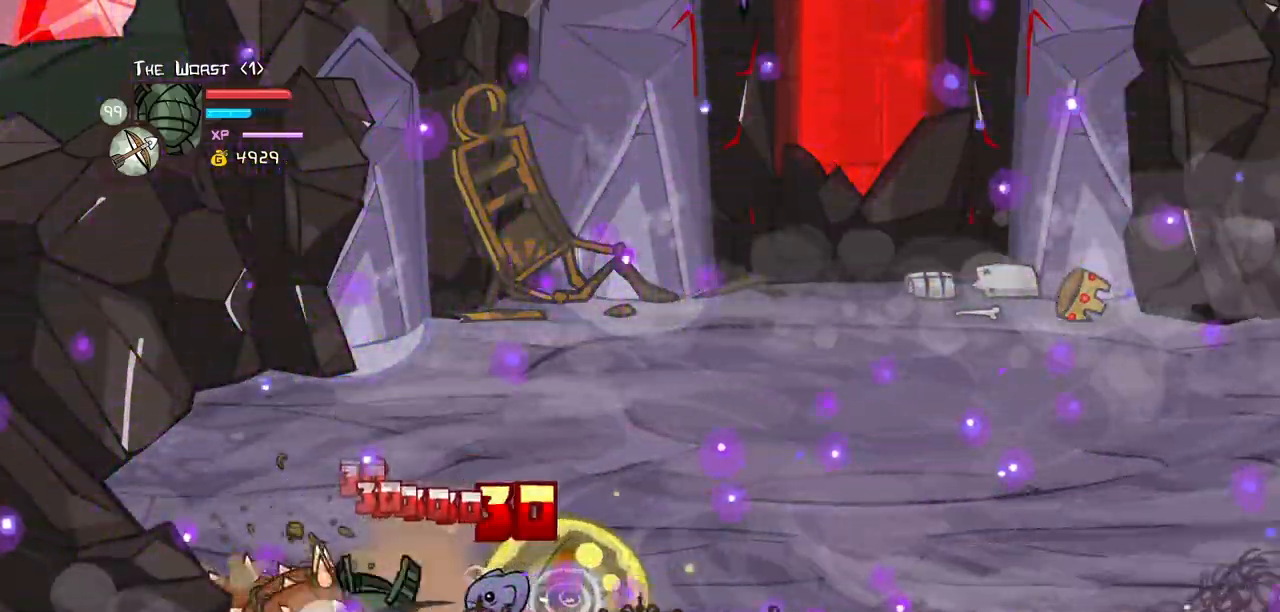
{"keys": [], "events": [[117, "heavy", "up"], [150, "magic", "up"]]}
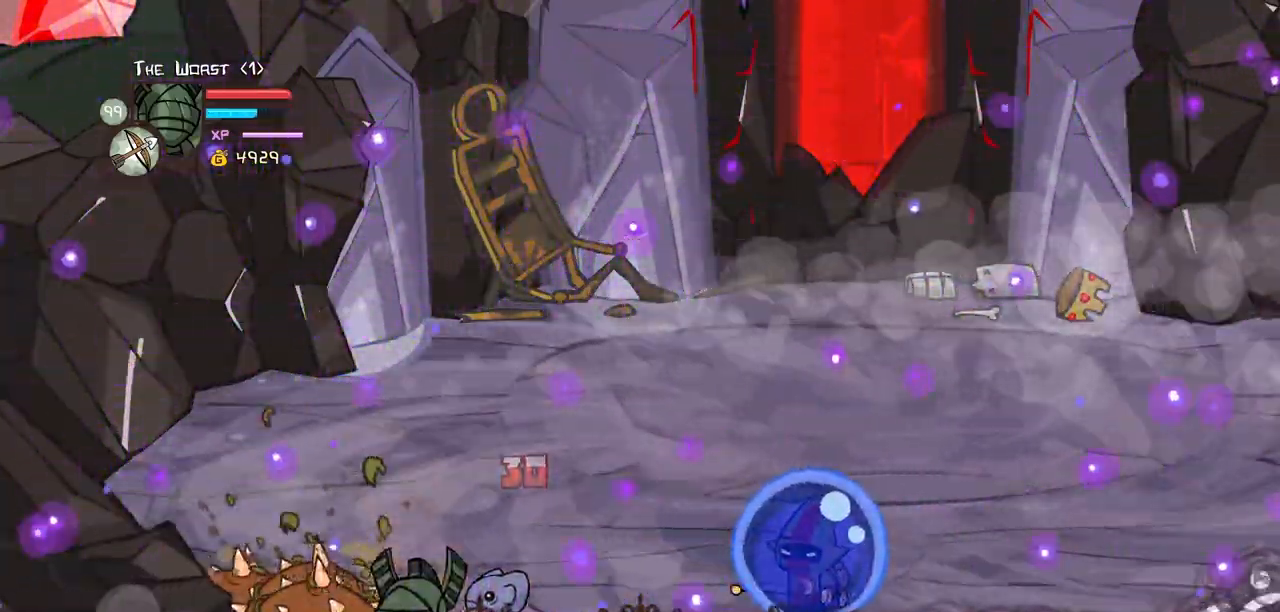
{"keys": ["down"], "events": [[133, "down", "down"]]}
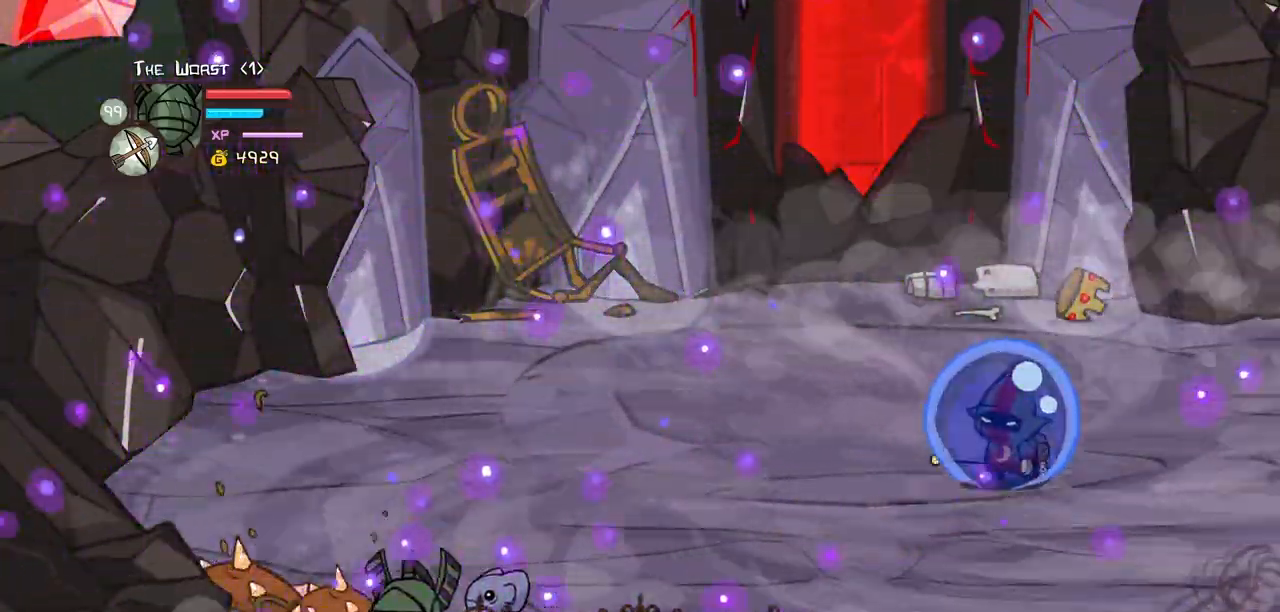
{"keys": ["down"], "events": []}
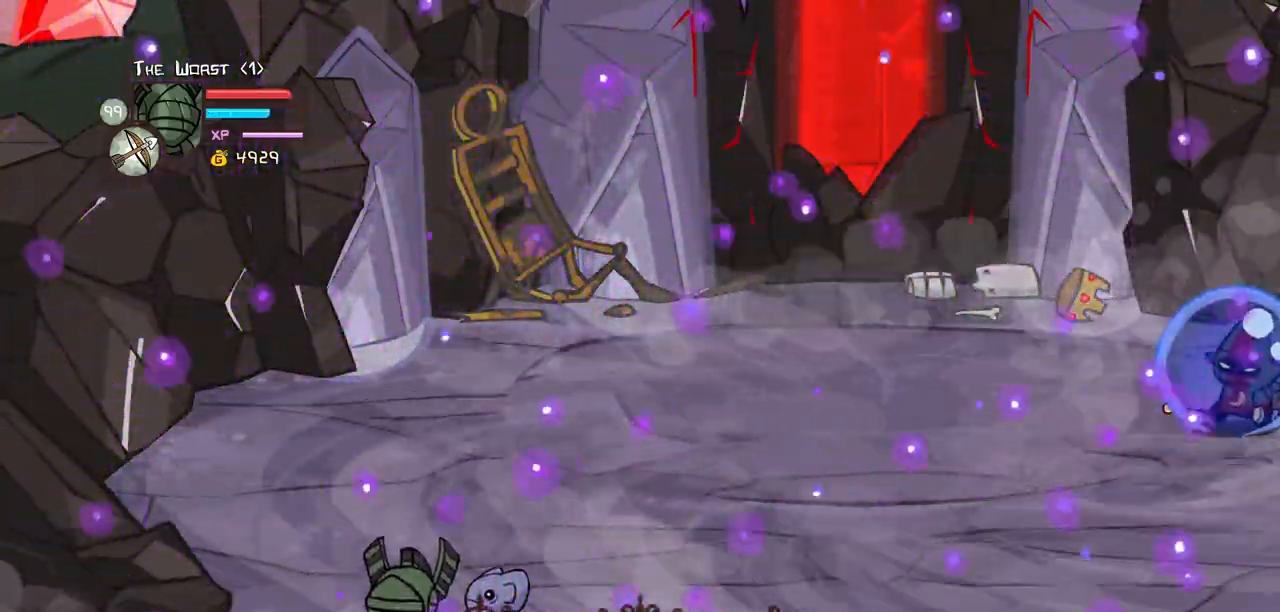
{"keys": ["down"], "events": []}
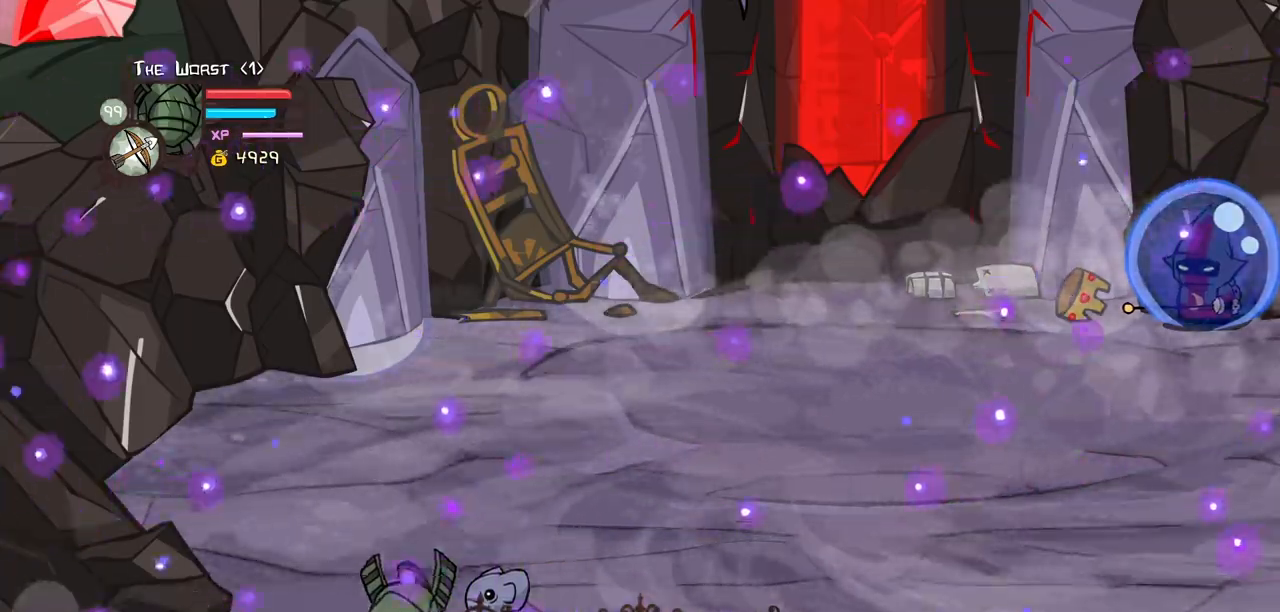
{"keys": ["down"], "events": []}
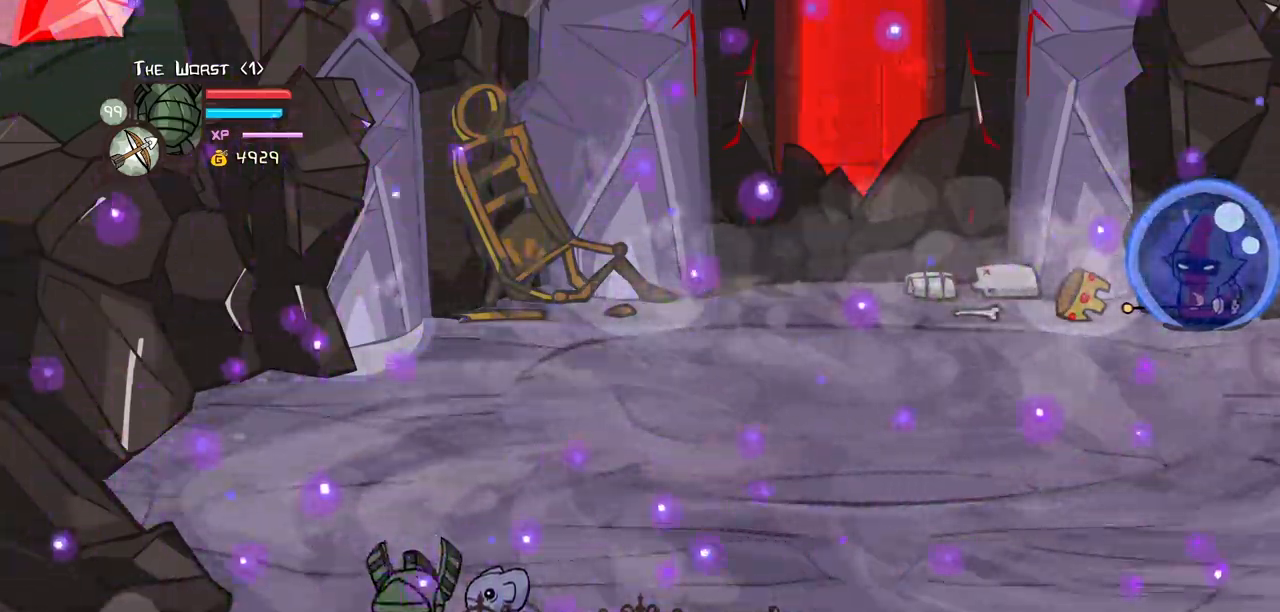
{"keys": ["down"], "events": []}
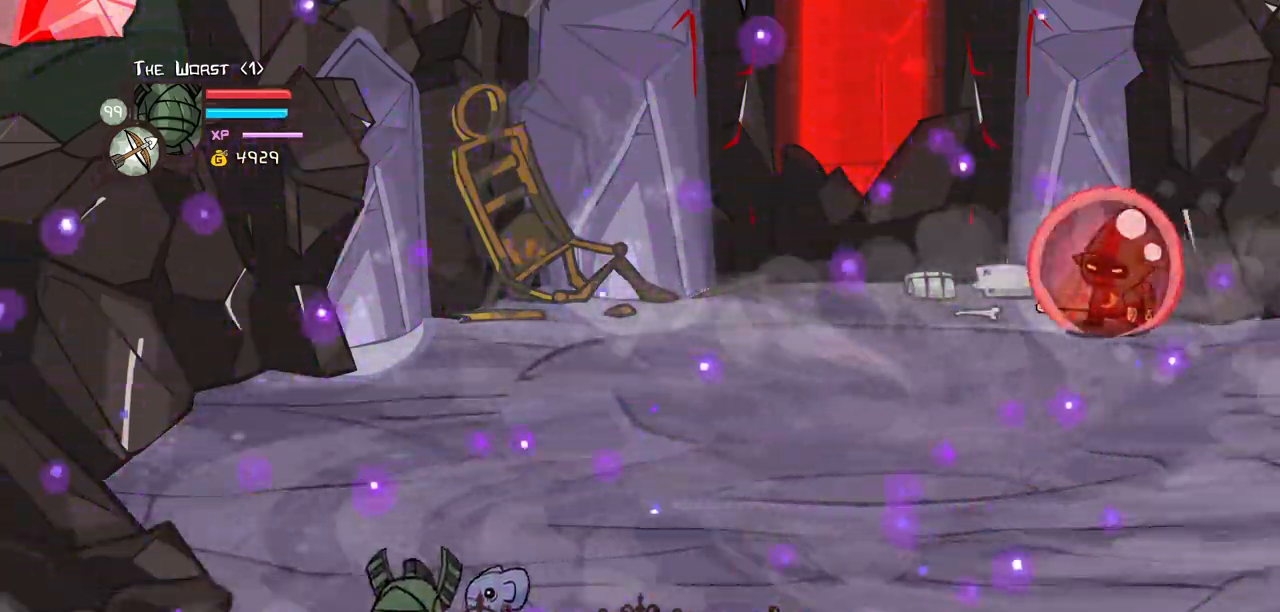
{"keys": ["down"], "events": []}
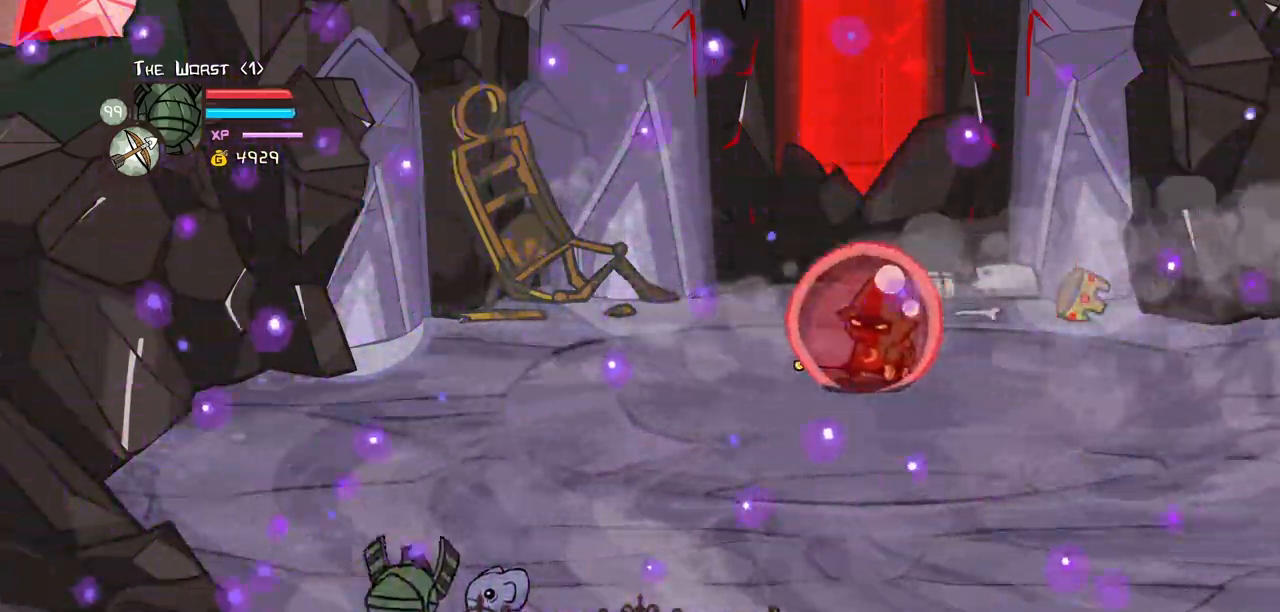
{"keys": ["down", "right", "up"], "events": [[317, "right", "down"], [417, "up", "down"]]}
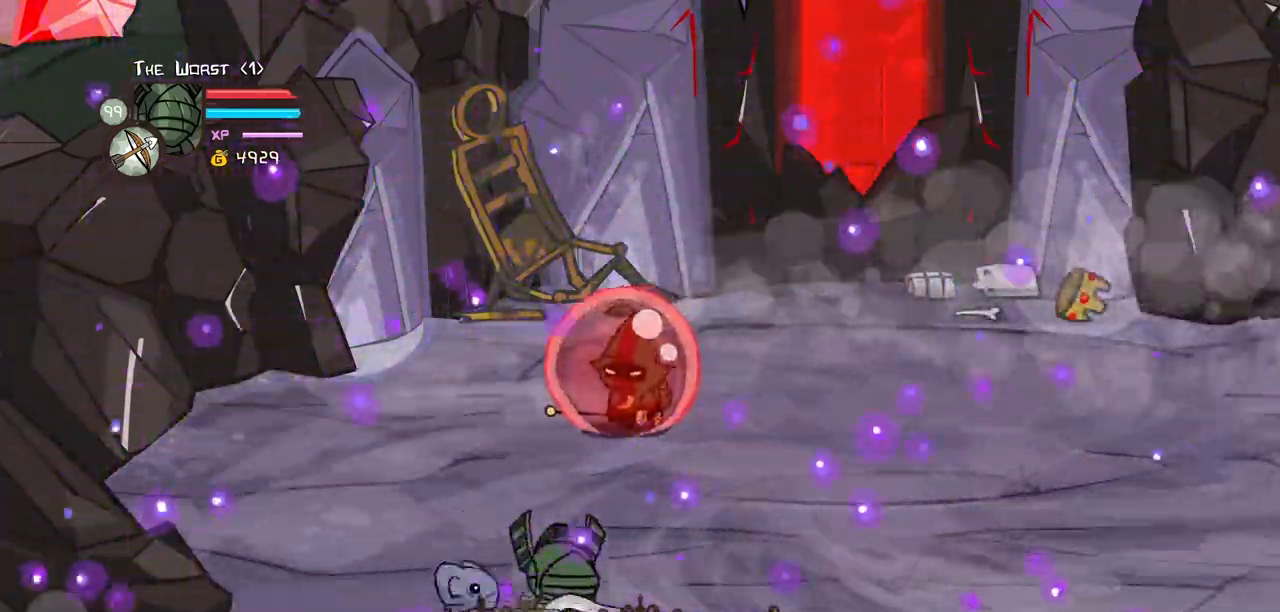
{"keys": ["heavy", "right", "up"], "events": [[50, "left", "down"], [100, "down", "up"], [100, "right", "up"], [100, "up", "up"], [283, "up", "down"], [383, "left", "up"], [467, "heavy", "down"], [467, "right", "down"]]}
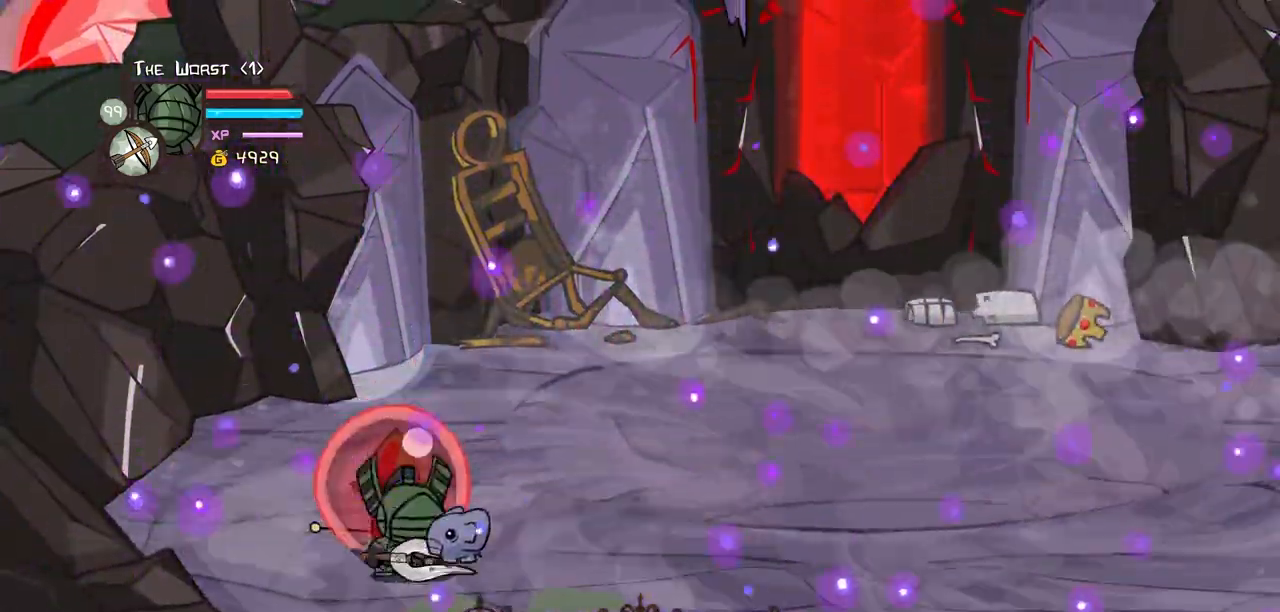
{"keys": ["left", "right"], "events": [[67, "up", "up"], [117, "heavy", "up"], [150, "heavy", "down"], [350, "heavy", "up"], [417, "left", "down"]]}
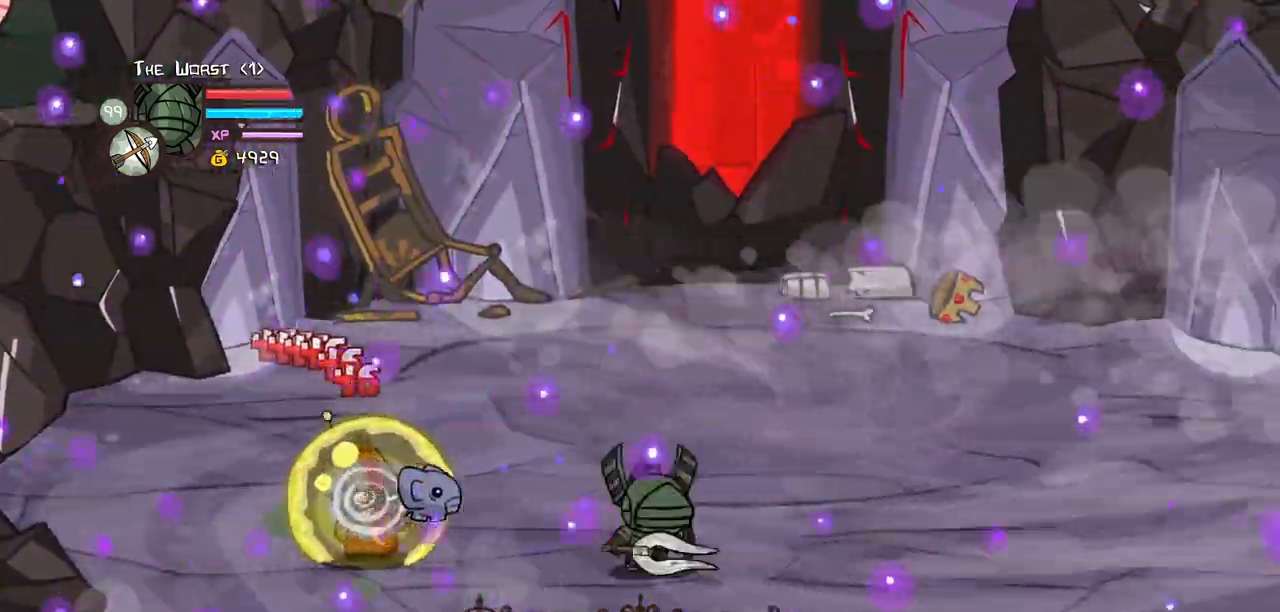
{"keys": ["heavy", "jump", "right", "up"], "events": [[33, "right", "up"], [133, "down", "down"], [267, "down", "up"], [367, "up", "down"], [400, "heavy", "down"], [400, "jump", "down"], [450, "right", "down"], [500, "left", "up"]]}
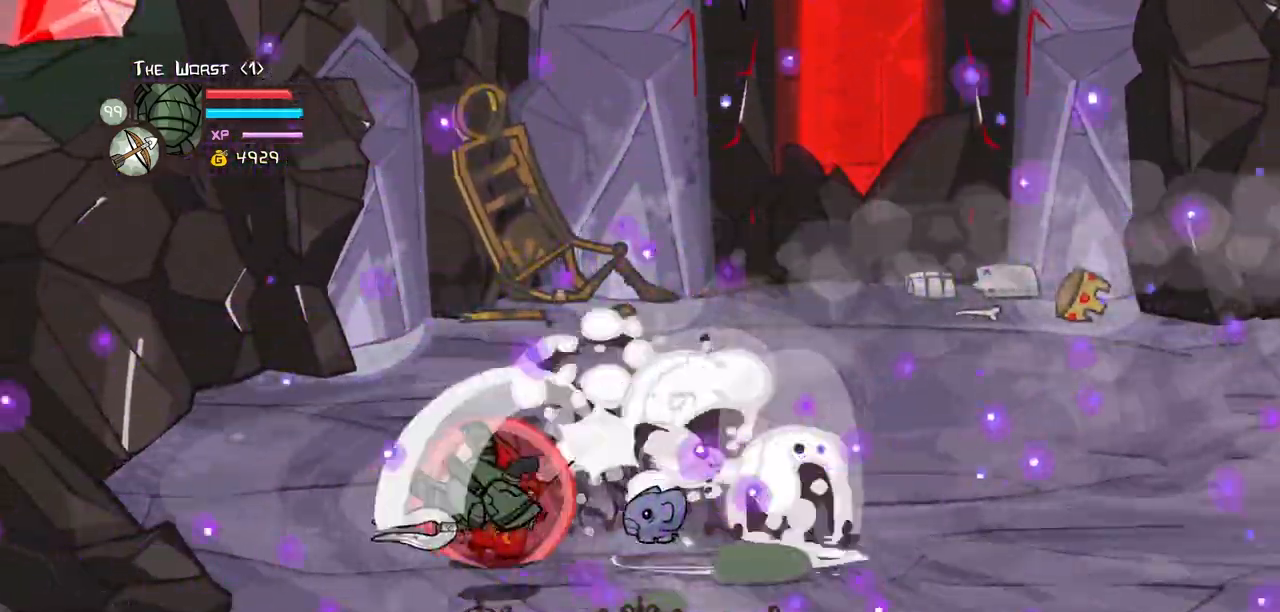
{"keys": ["light", "right"], "events": [[50, "jump", "up"], [50, "up", "up"], [100, "heavy", "up"], [100, "right", "up"], [133, "heavy", "down"], [233, "right", "down"], [383, "heavy", "up"], [417, "light", "down"]]}
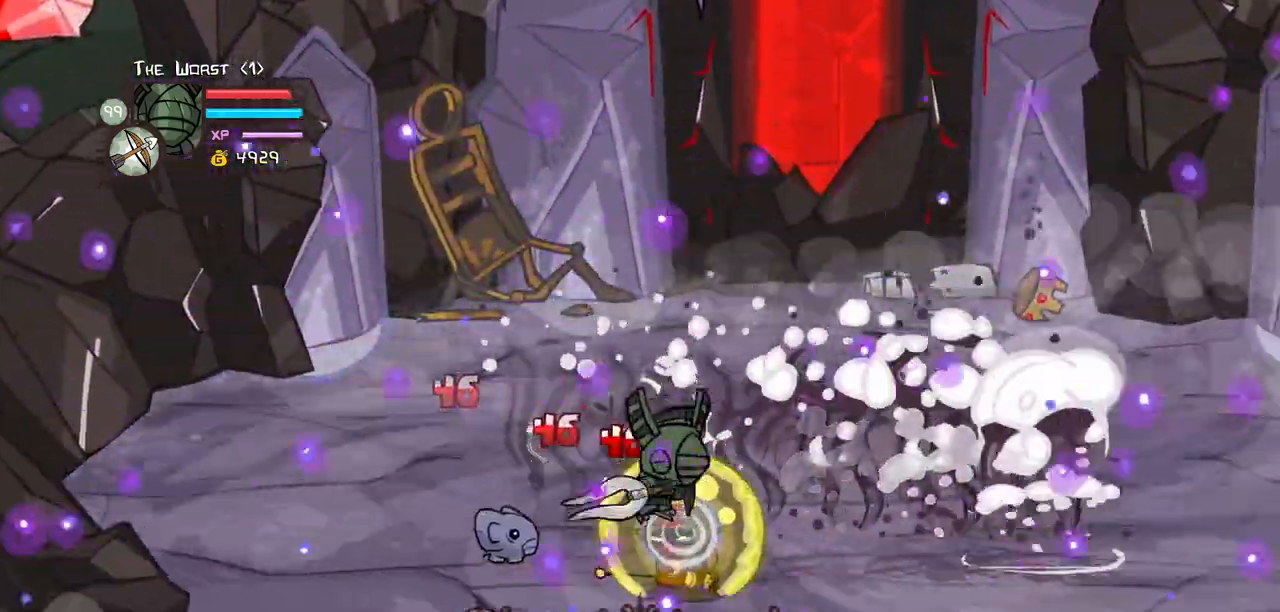
{"keys": ["down"], "events": [[67, "light", "up"], [117, "down", "down"], [250, "right", "up"]]}
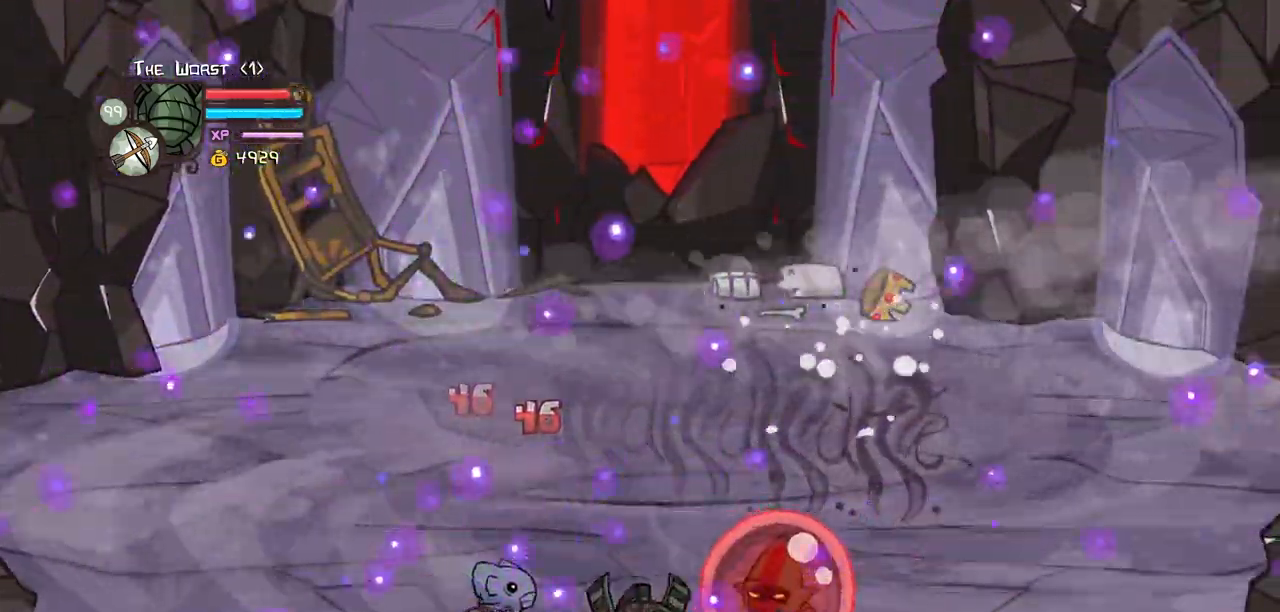
{"keys": ["down", "left"], "events": [[433, "left", "down"]]}
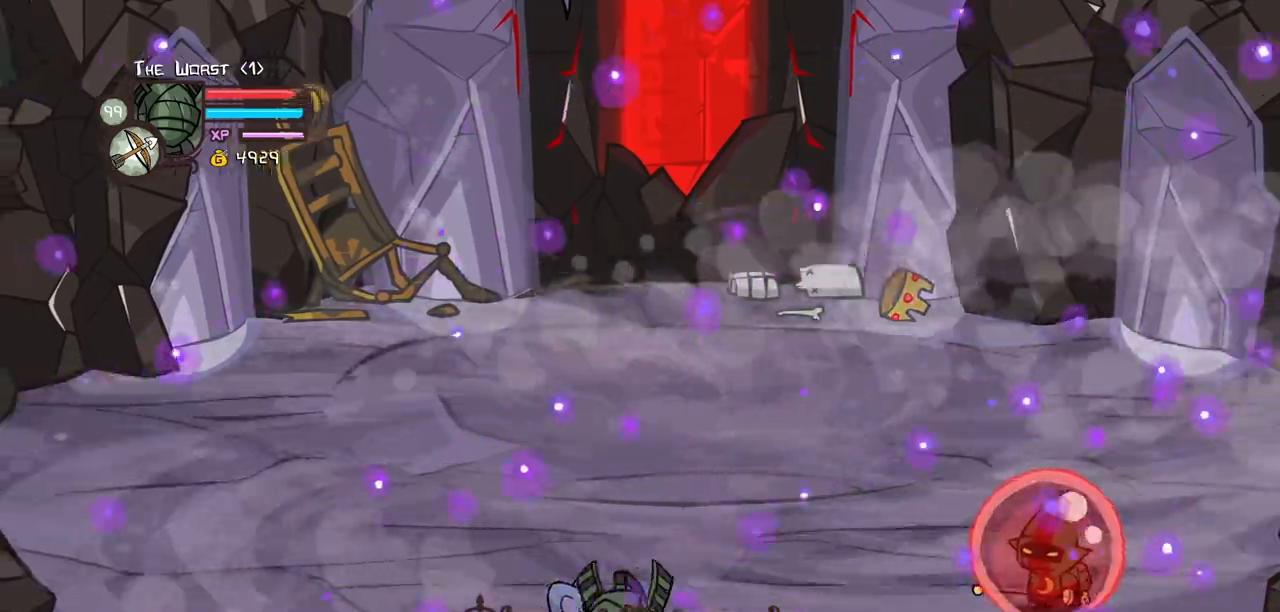
{"keys": ["left"], "events": [[100, "down", "up"]]}
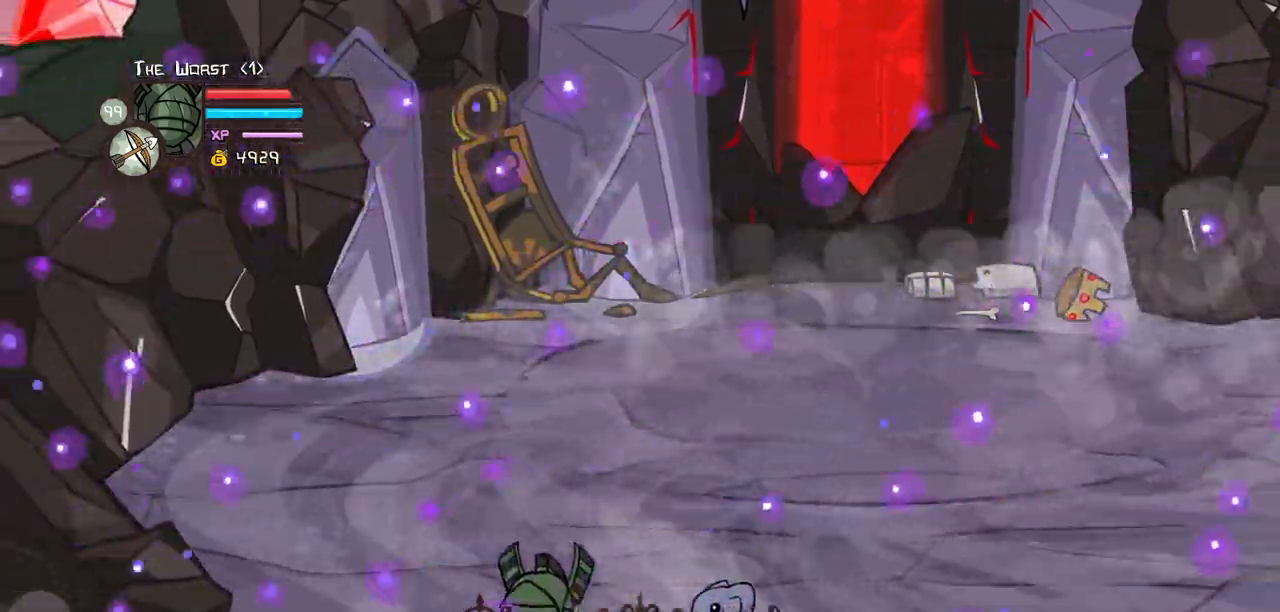
{"keys": ["down"], "events": [[150, "down", "down"], [300, "left", "up"]]}
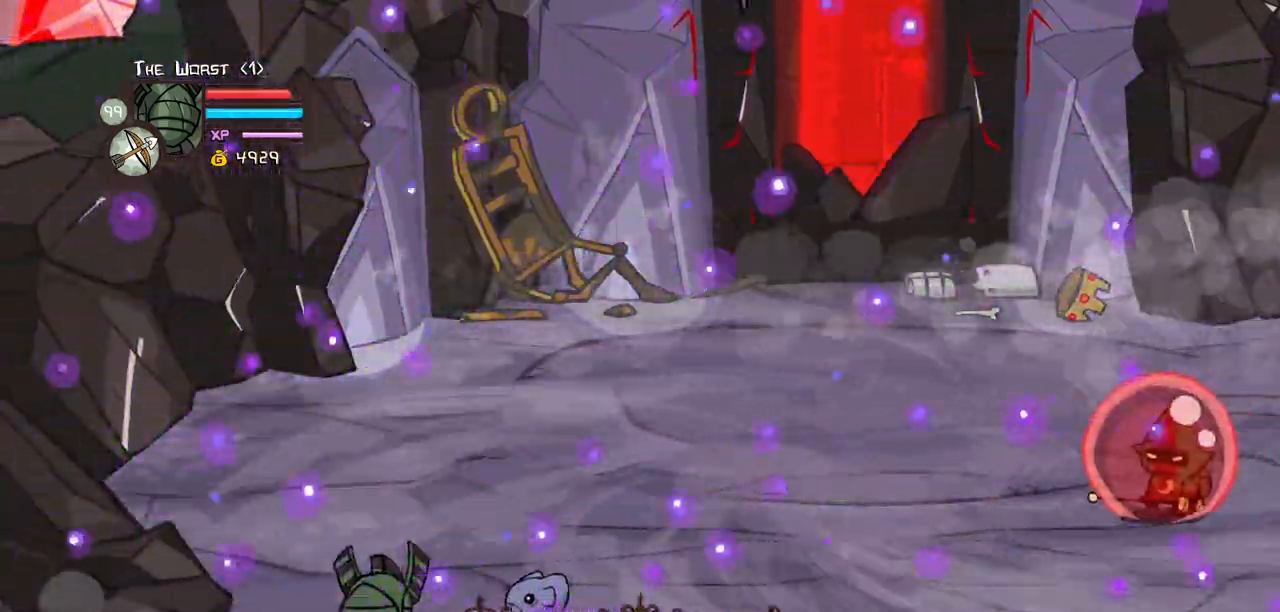
{"keys": ["down"], "events": []}
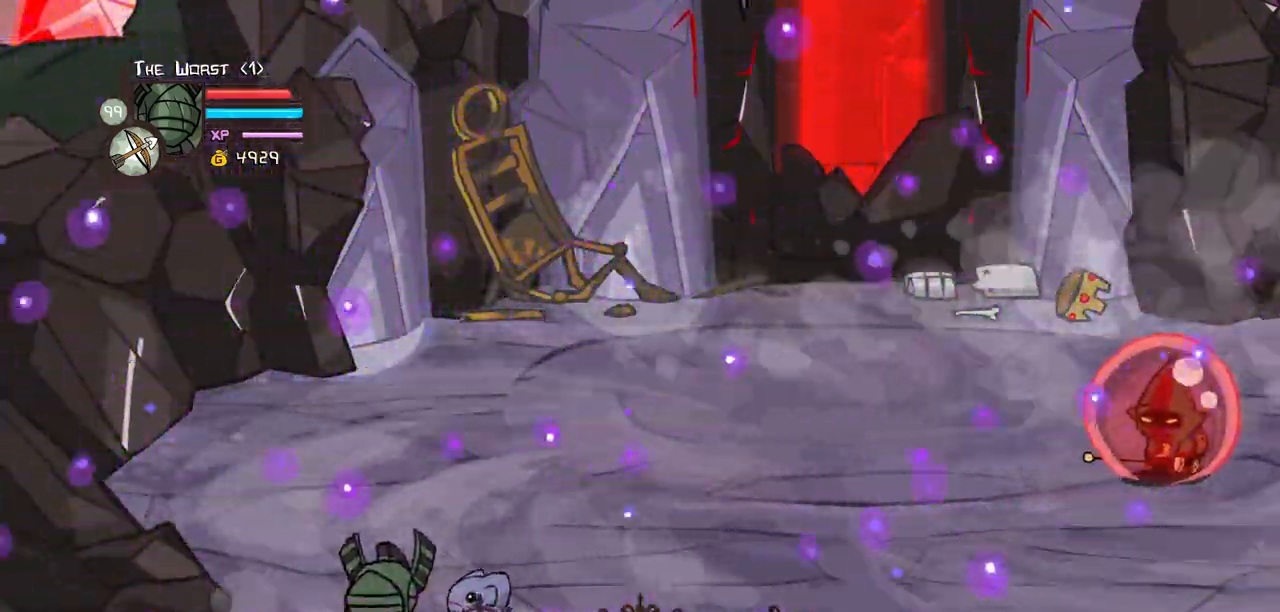
{"keys": ["down"], "events": []}
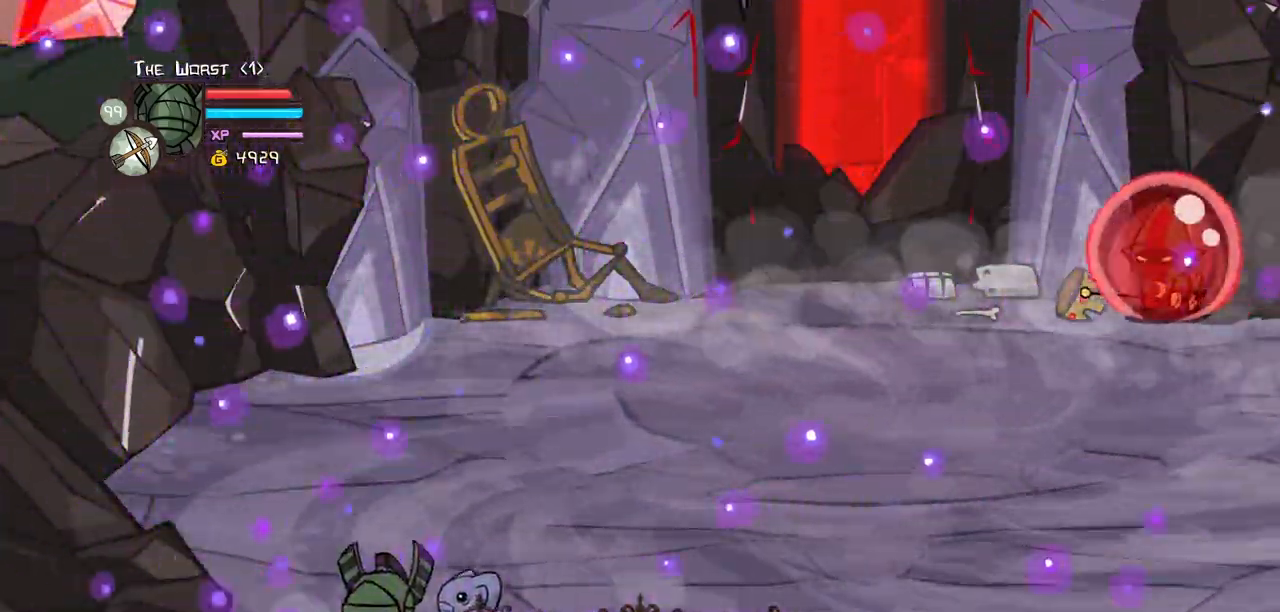
{"keys": ["down"], "events": []}
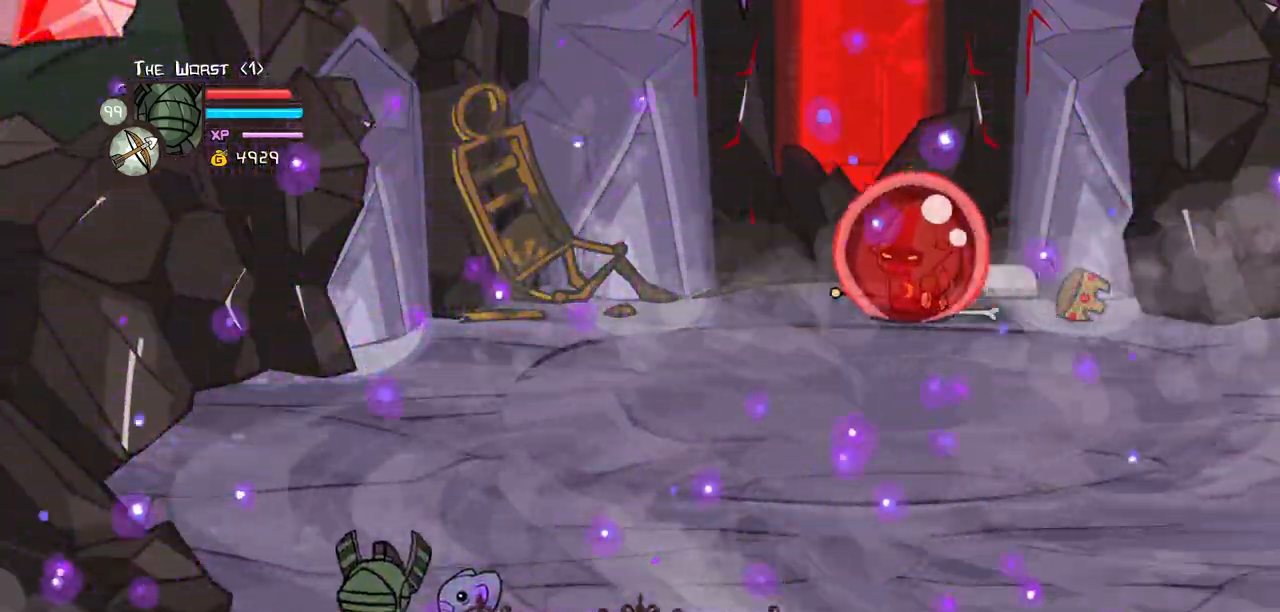
{"keys": ["down"], "events": []}
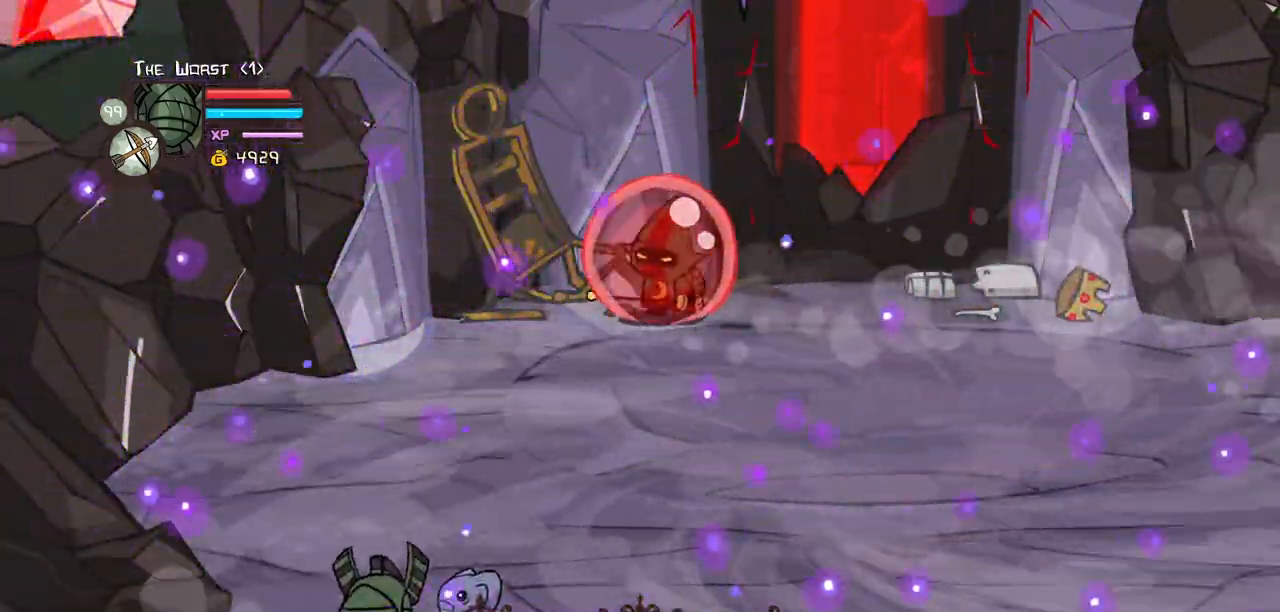
{"keys": ["down"], "events": []}
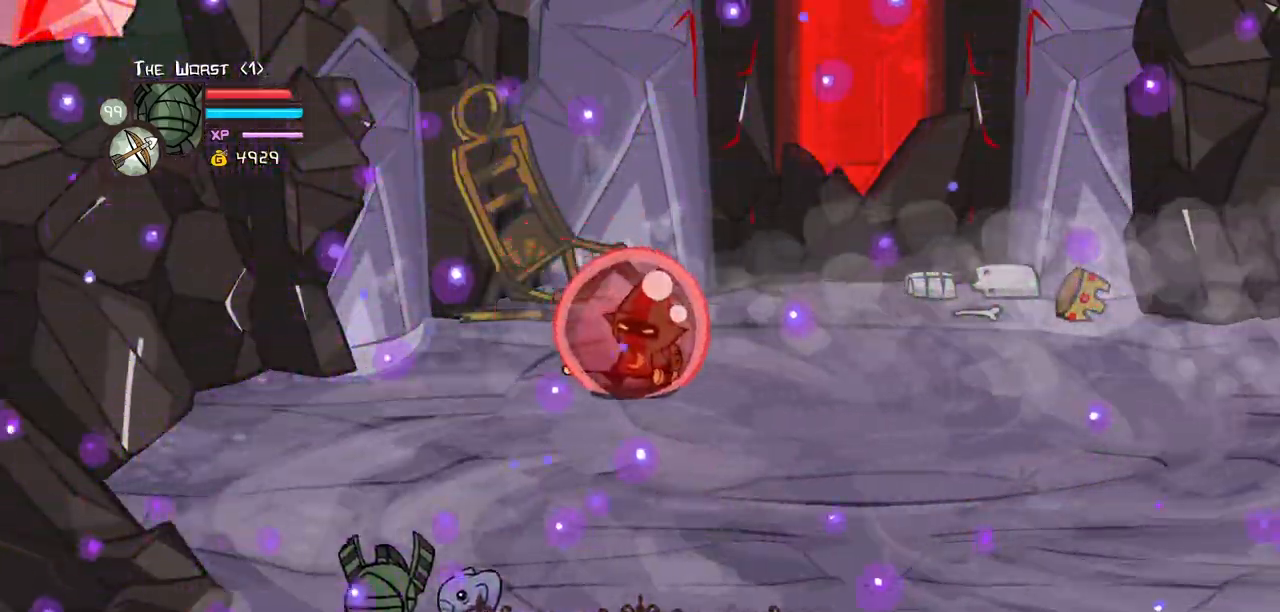
{"keys": ["left"], "events": [[150, "right", "down"], [250, "up", "down"], [400, "left", "down"], [433, "right", "up"], [483, "down", "up"], [483, "up", "up"]]}
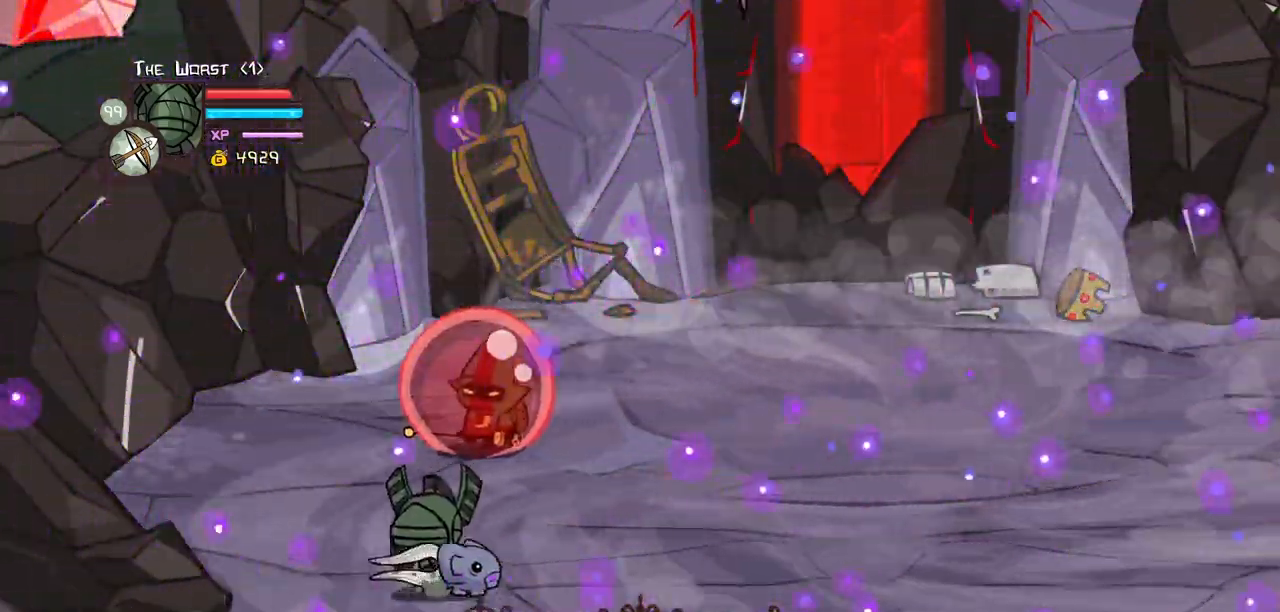
{"keys": ["heavy", "right", "up"], "events": [[217, "up", "down"], [367, "left", "up"], [383, "right", "down"], [400, "heavy", "down"]]}
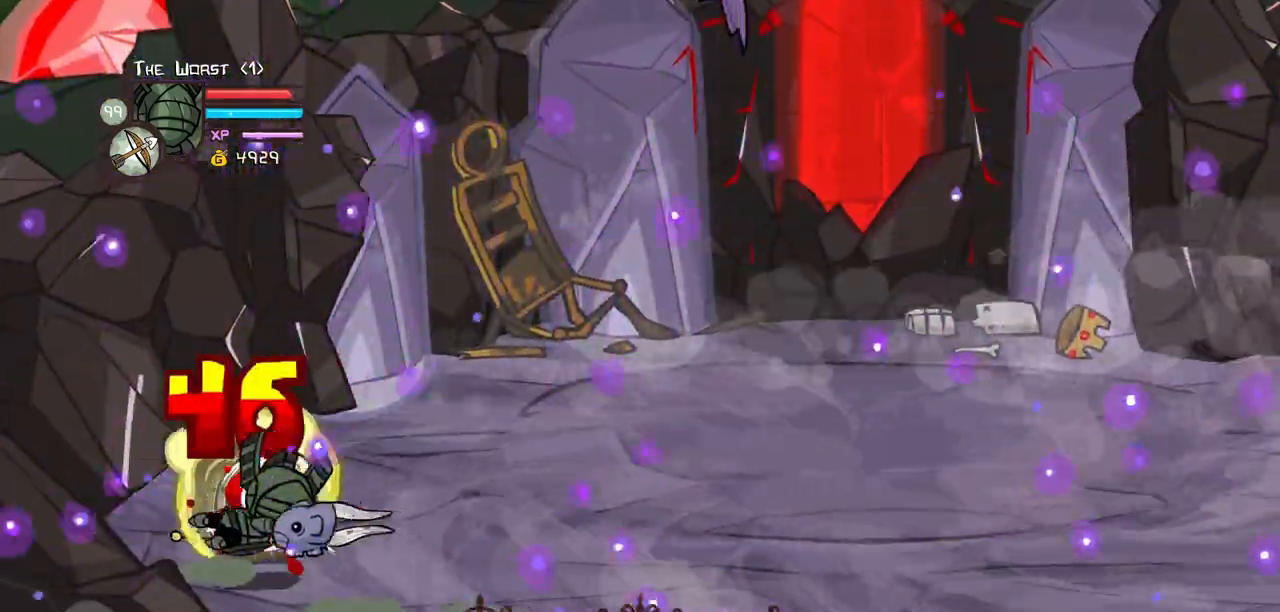
{"keys": ["right"]}